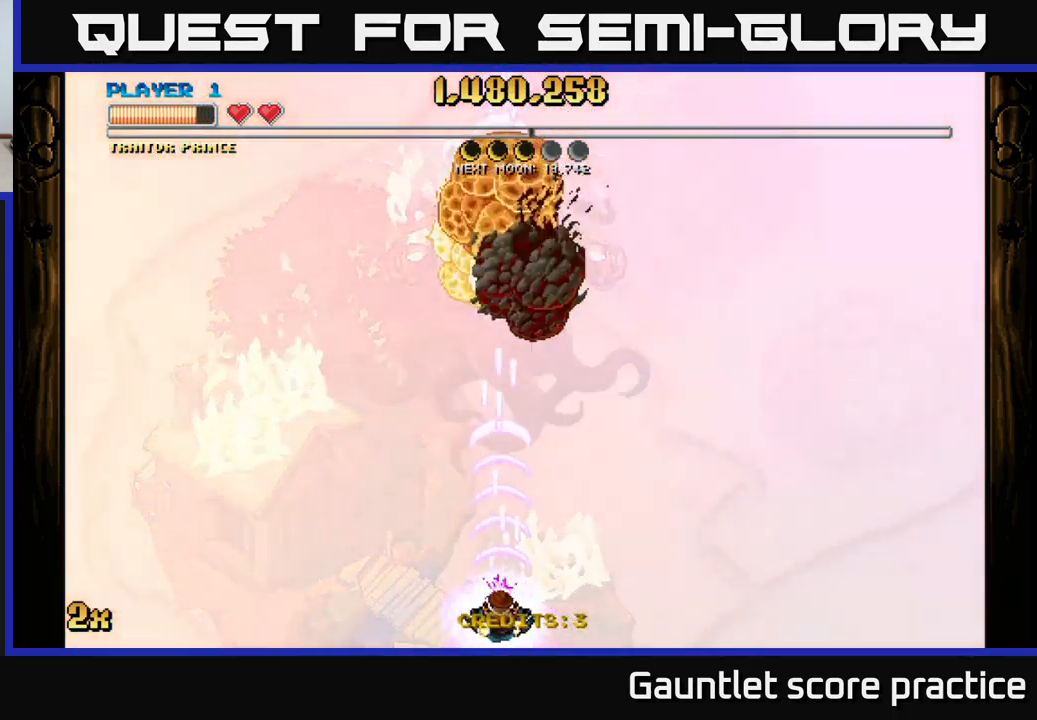
Gameplay with a controller (Xbox layout); each line is a JSON object with the inputs held at the frame after it. "events" lists button and stick changes between this image and that frame as [ms after this image, input, new state], when the widget could be followed in between.
{"buttons": ["A", "X"], "left_stick": "up", "right_stick": "center", "events": [[100, "left_stick", "down"], [300, "left_stick", "up"], [383, "X", "down"]]}
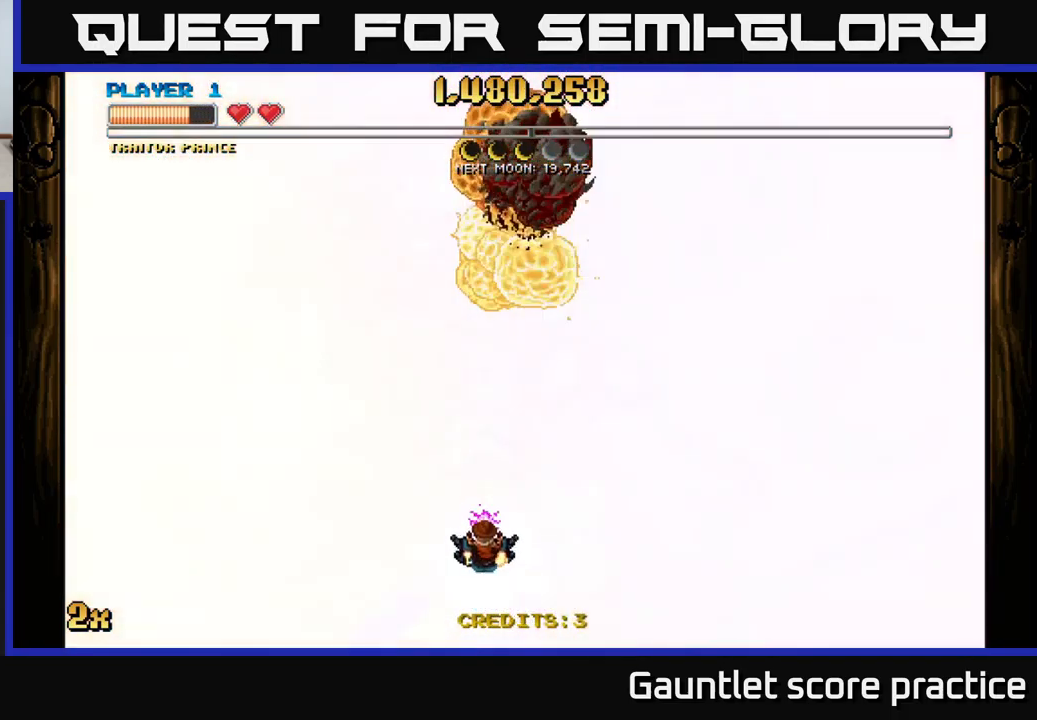
{"buttons": ["A"], "left_stick": "down", "right_stick": "center", "events": [[33, "X", "up"], [233, "left_stick", "down"]]}
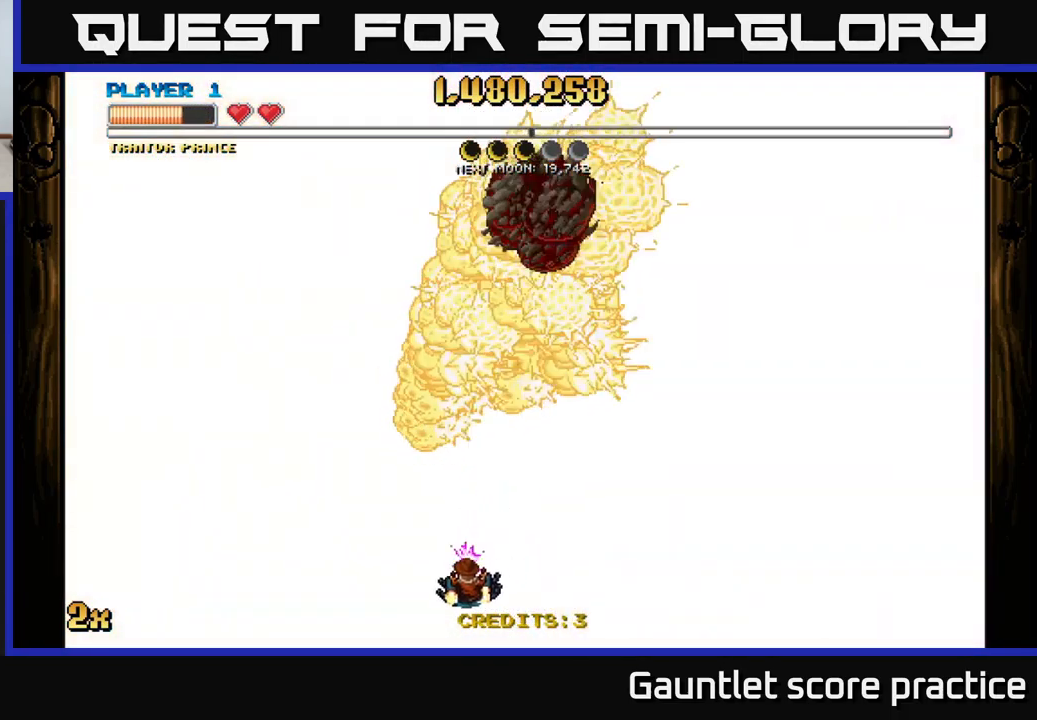
{"buttons": ["A"], "left_stick": "up", "right_stick": "center", "events": [[233, "left_stick", "up"], [300, "X", "down"], [450, "X", "up"]]}
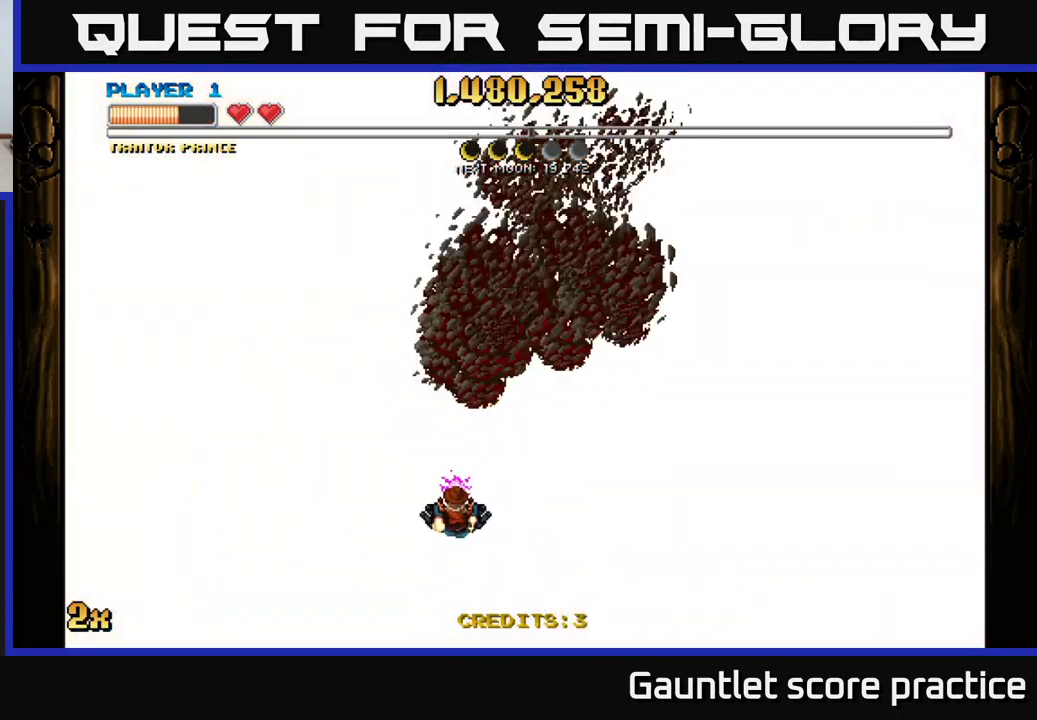
{"buttons": ["A"], "left_stick": "down", "right_stick": "center", "events": [[117, "left_stick", "center"], [333, "left_stick", "down"]]}
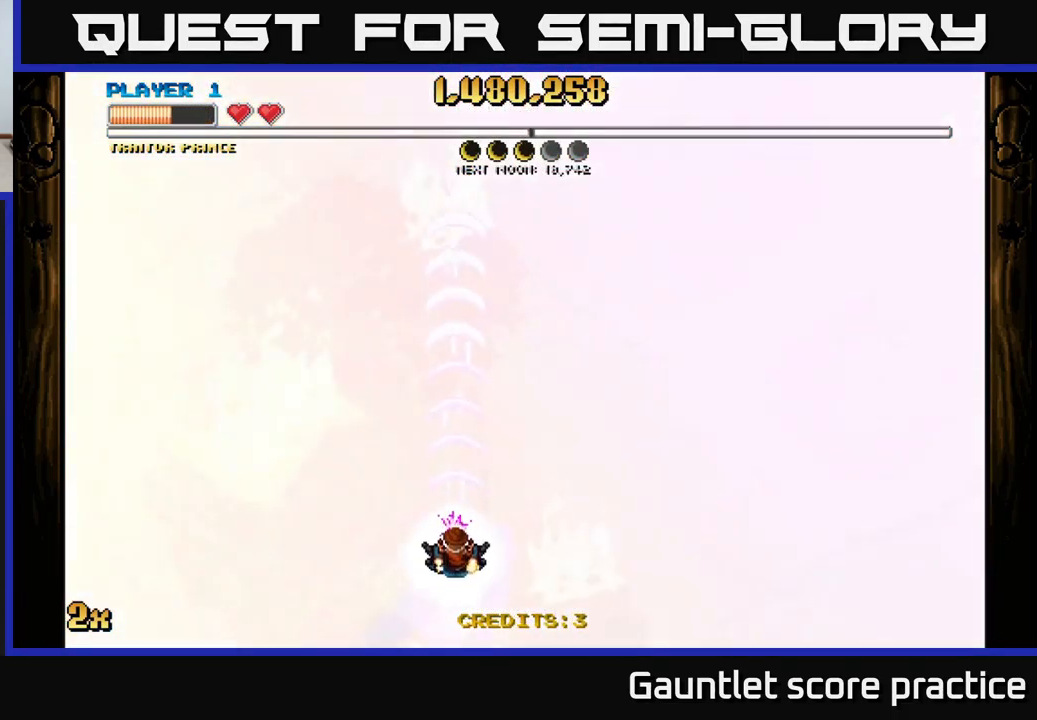
{"buttons": ["A"], "left_stick": "center", "right_stick": "center", "events": [[117, "left_stick", "center"]]}
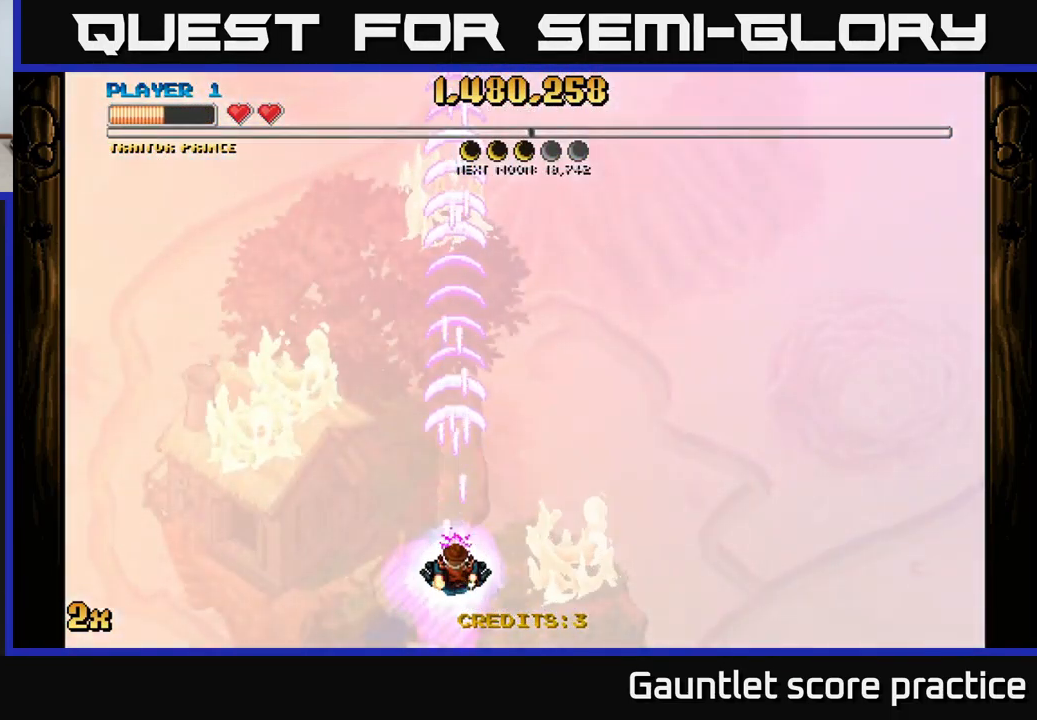
{"buttons": ["A"], "left_stick": "center", "right_stick": "center", "events": []}
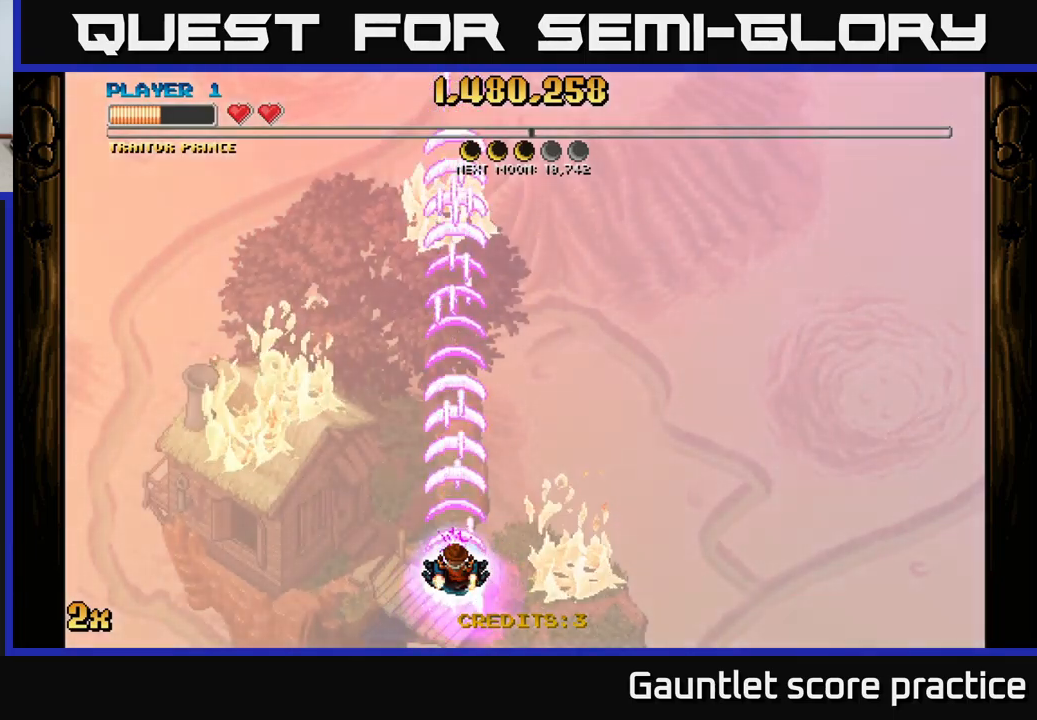
{"buttons": [], "left_stick": "up-left", "right_stick": "center", "events": [[267, "left_stick", "up-left"], [467, "A", "up"]]}
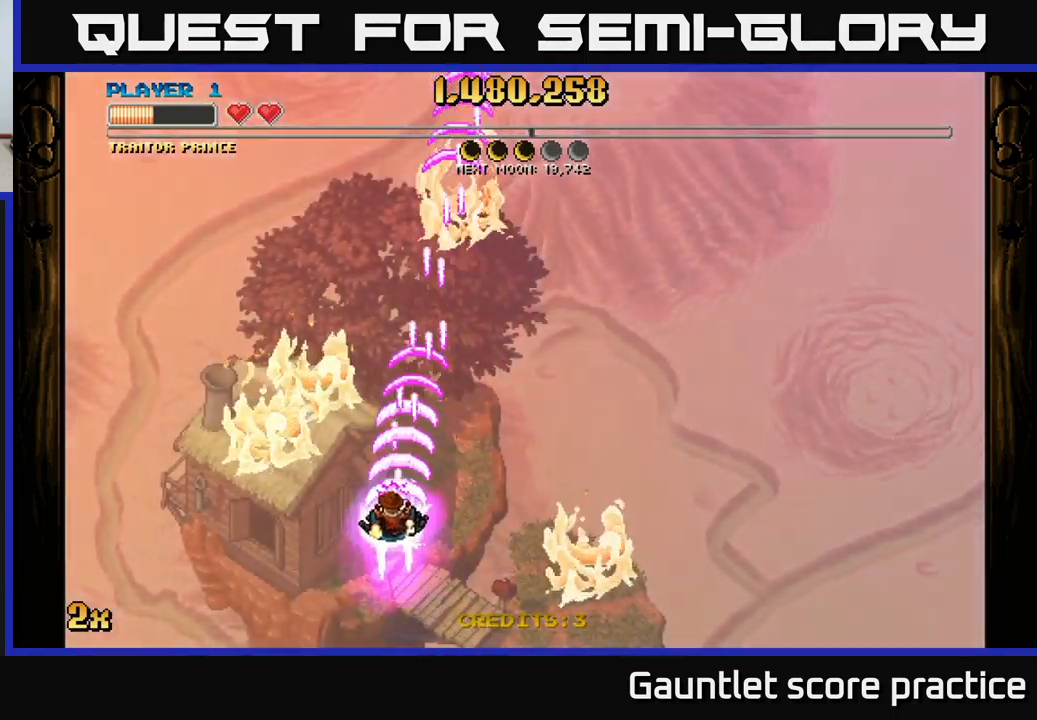
{"buttons": [], "left_stick": "center", "right_stick": "center", "events": [[117, "left_stick", "center"]]}
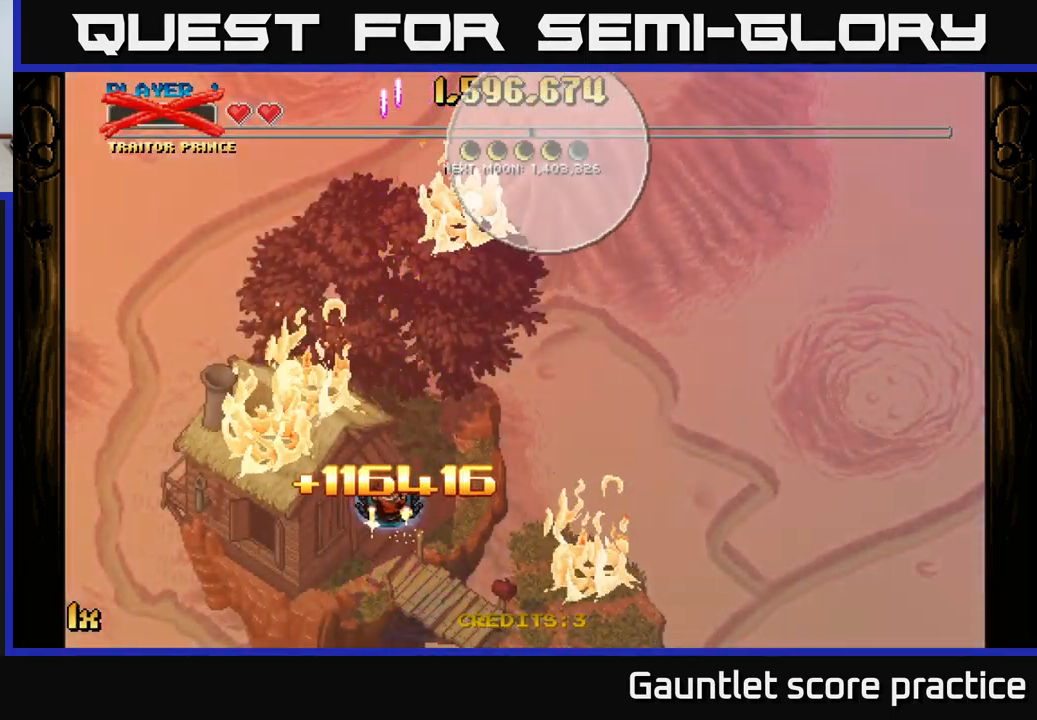
{"buttons": [], "left_stick": "center", "right_stick": "center", "events": [[83, "left_stick", "up"], [233, "left_stick", "center"]]}